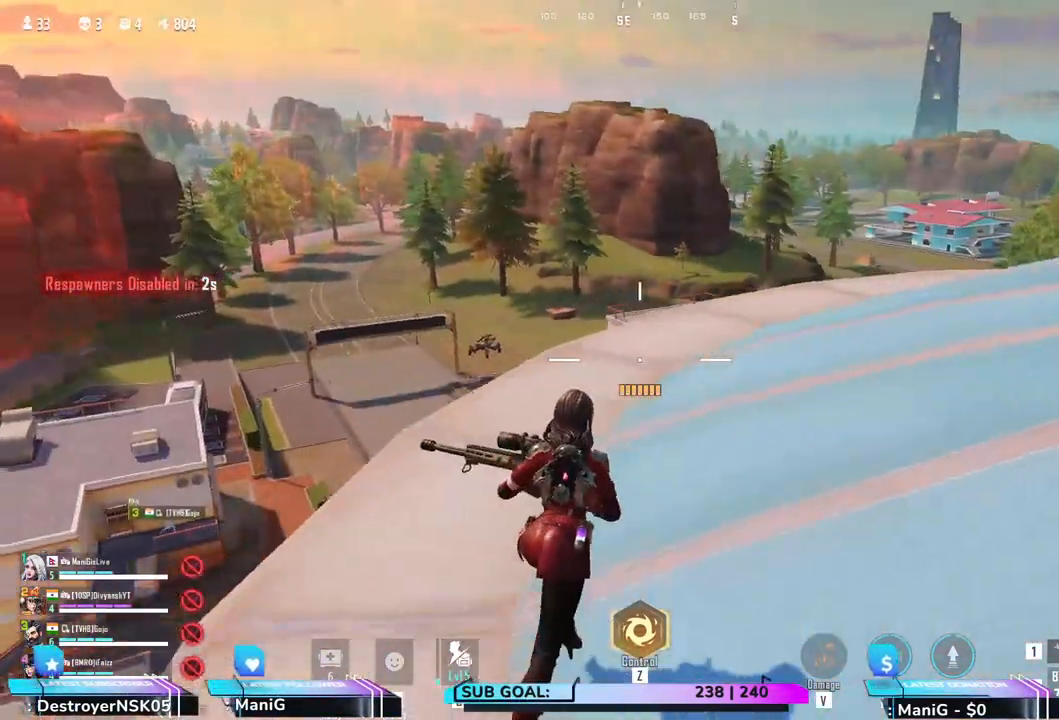
Gameplay with keyboard and mouse; each line is a JSON object with the keys and mouse buttons held at the frame after it. "events" lists presses ("down") and releases ("up") of "1", "2", "3", "4", "5", "a", "alt", "b", "c", "ctrl", "d", "e", "f", "g", "q", "r", "s", "shift", "space", "t", "tab", "v", "w", "x", "z", "mouse_left", "mouse_wheel", "mouse_right" and "mouse_mb5" between this image and that frame as [ms after this image, input, new state], when the widget could be followed in between. "mouse_left", "mouse_wheel", "mouse_right", "mouse_mb5" = the "left", "wheel", "right", "mb5" buttons of the "mouse" list. No other keys are recorded. "wheel" means that the mouse wheel is clicked or scrolled. Not read: mouse_mb4 mouse_move.
{"keys": ["d", "shift", "w"], "mouse": [], "events": [[383, "d", "down"]]}
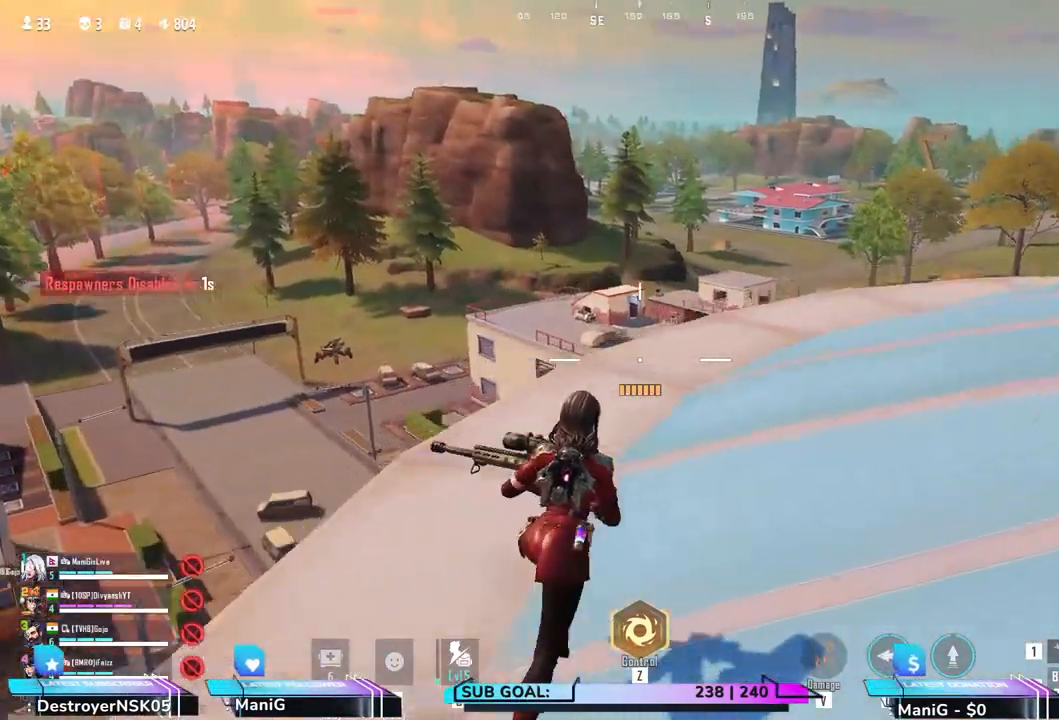
{"keys": ["shift", "w"], "mouse": [], "events": [[17, "d", "up"]]}
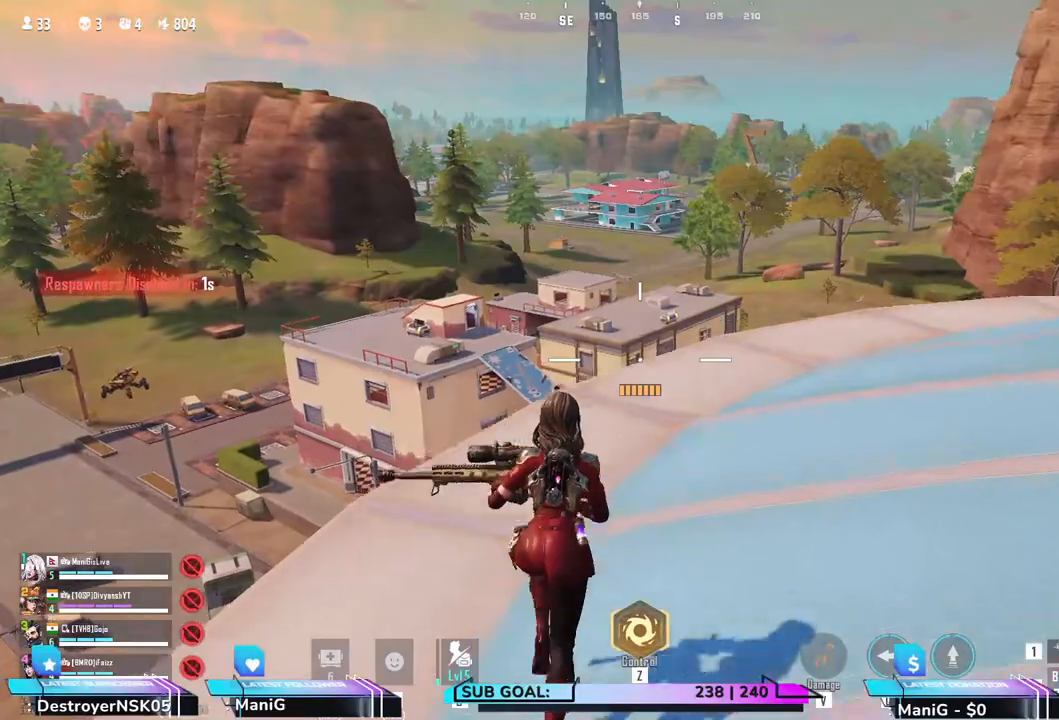
{"keys": ["d", "shift", "w"], "mouse": [], "events": [[17, "d", "down"], [250, "d", "up"], [350, "d", "down"]]}
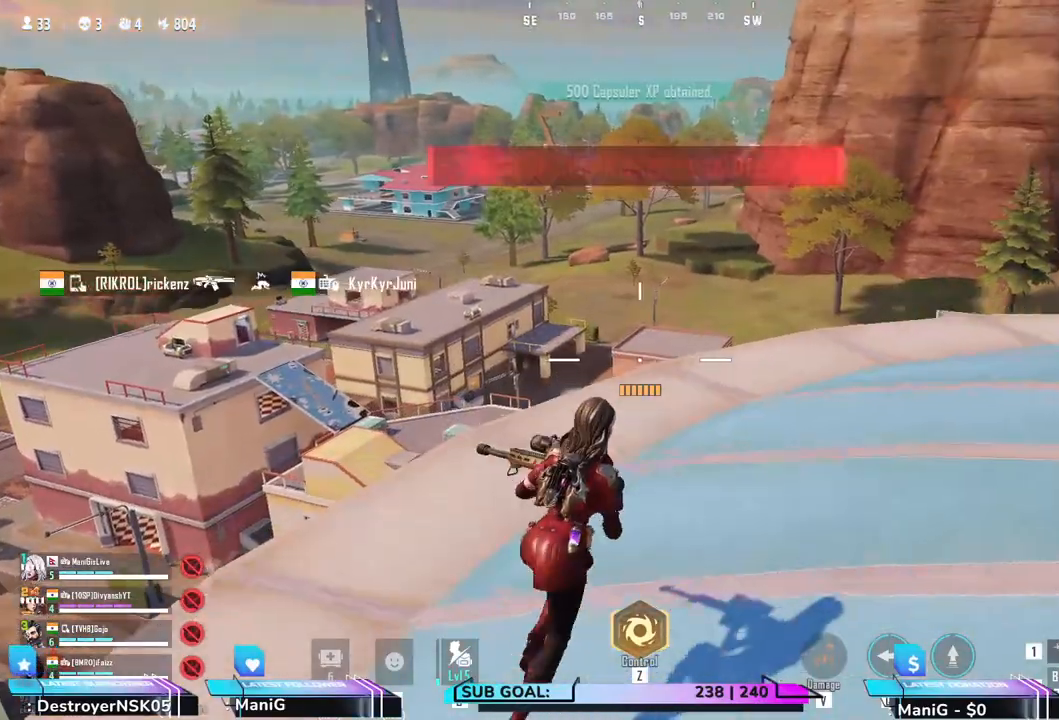
{"keys": ["d", "shift", "w"], "mouse": [], "events": []}
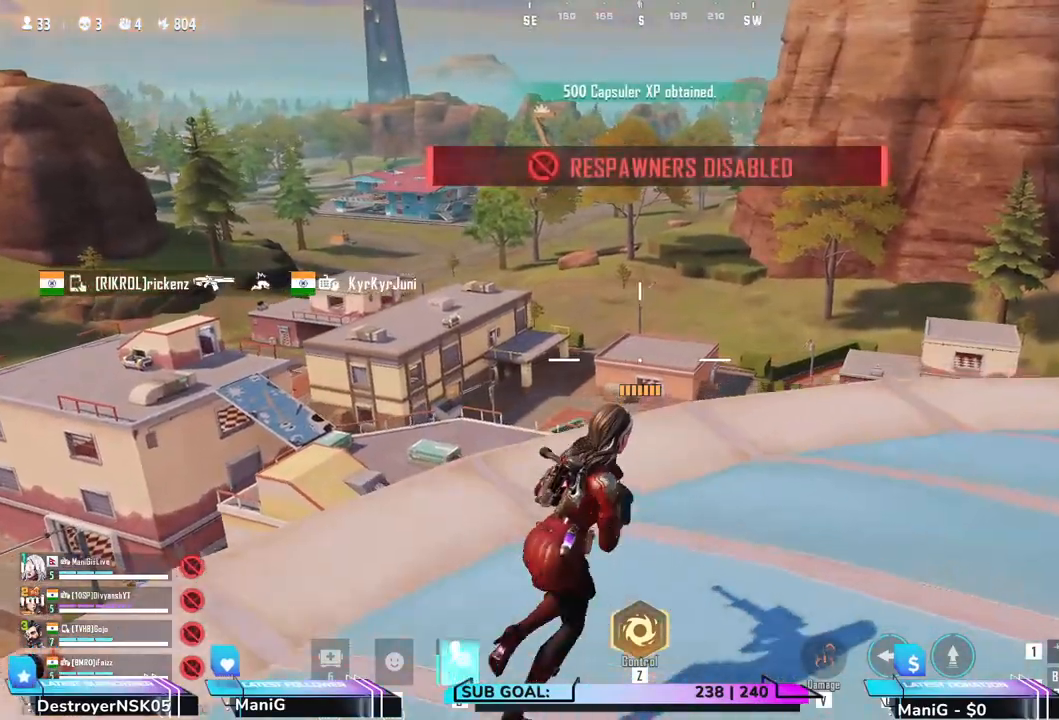
{"keys": ["d", "shift", "w"], "mouse": [], "events": [[117, "d", "up"], [450, "d", "down"]]}
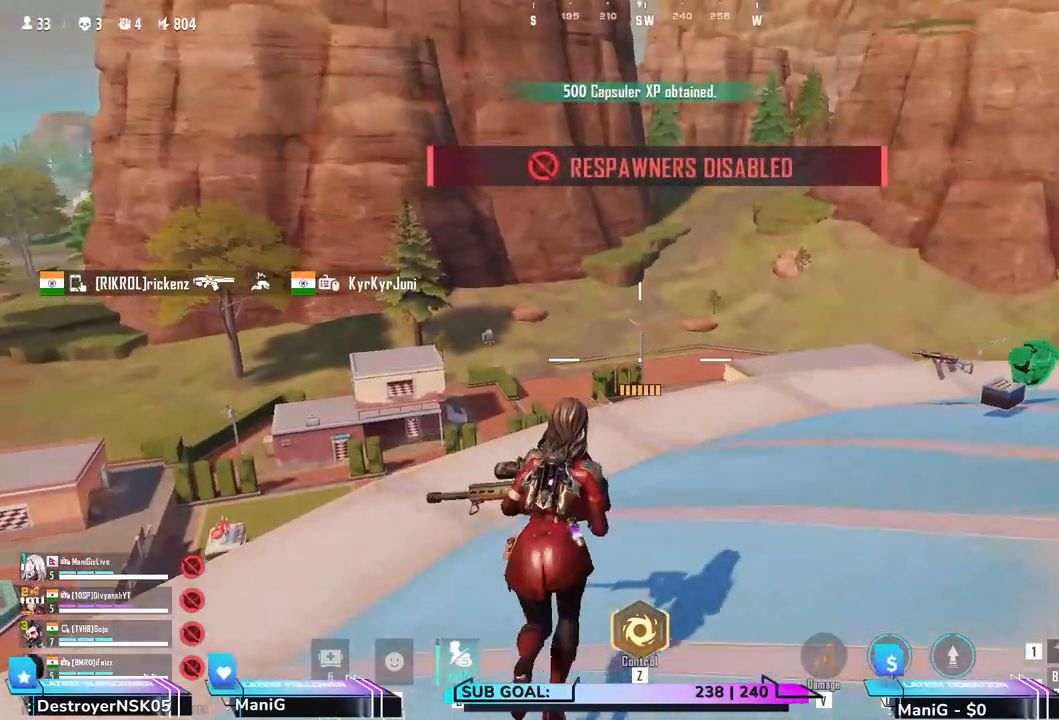
{"keys": ["shift", "w"], "mouse": [], "events": [[133, "d", "up"]]}
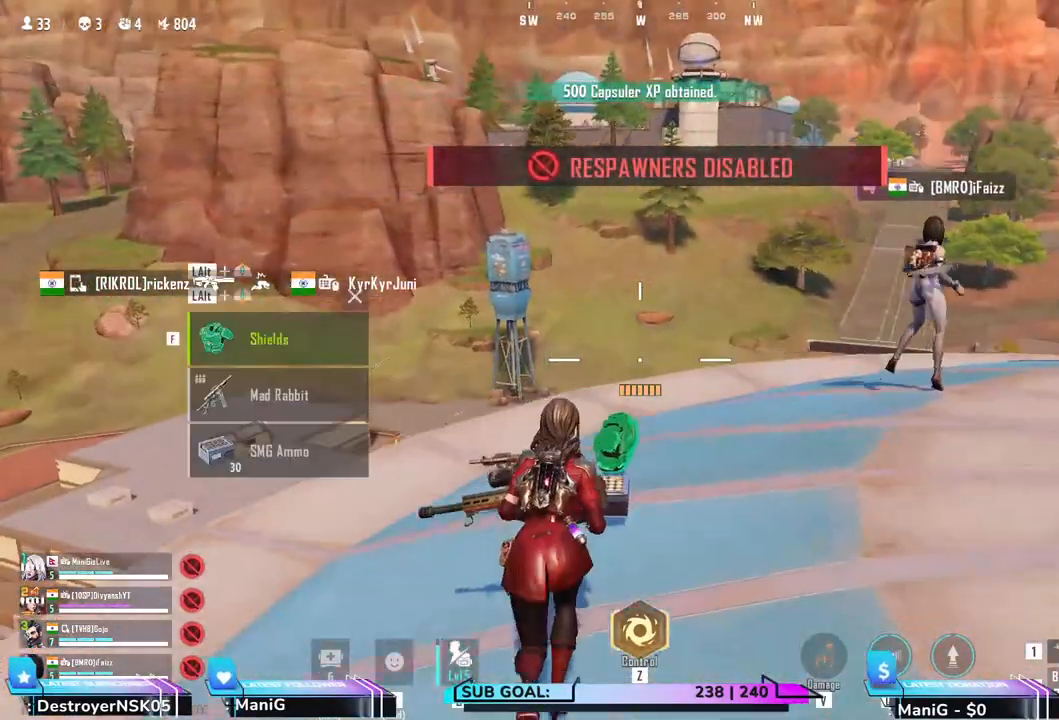
{"keys": ["a", "w"], "mouse": [], "events": [[100, "d", "down"], [233, "d", "up"], [450, "a", "down"], [450, "shift", "up"]]}
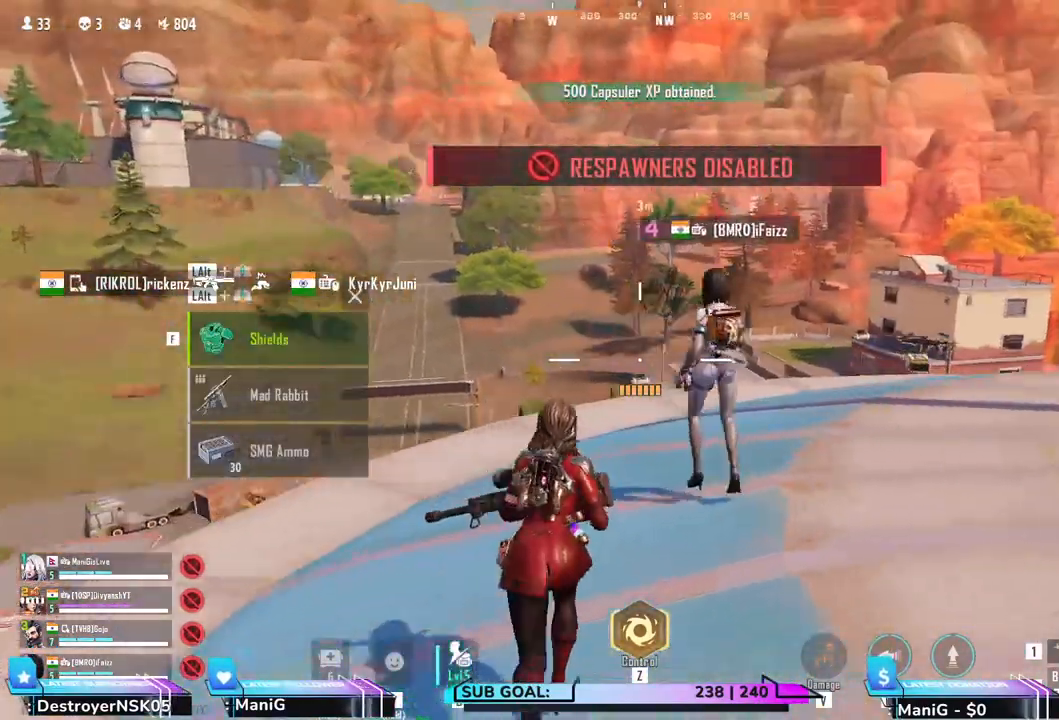
{"keys": ["d", "w"], "mouse": [], "events": [[67, "a", "up"], [150, "d", "down"]]}
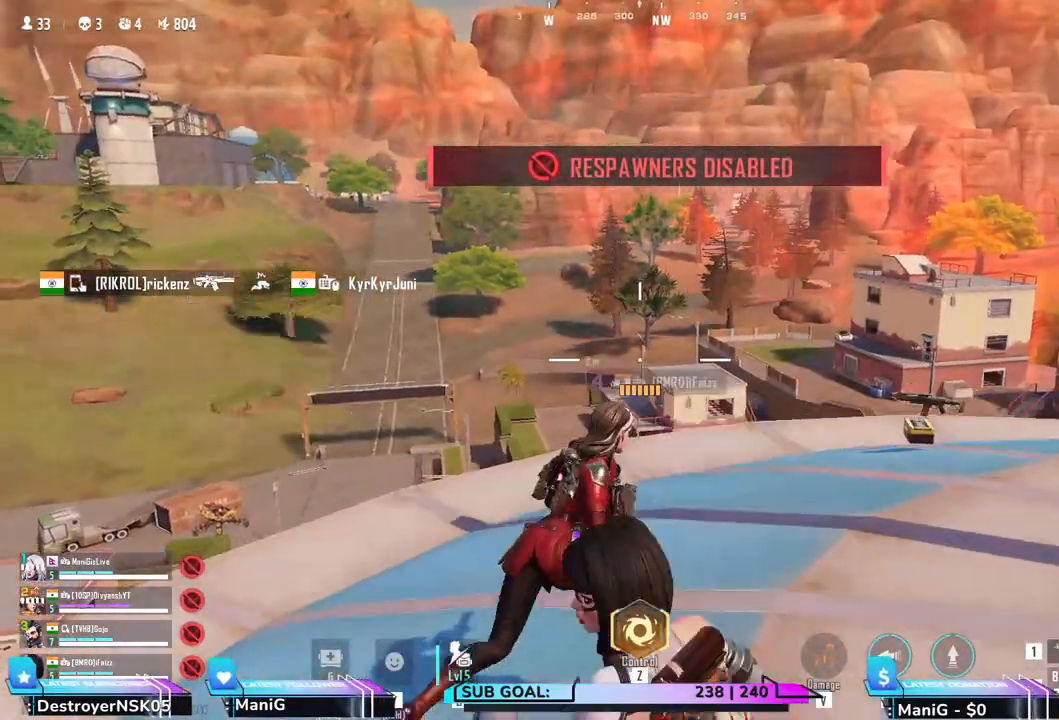
{"keys": ["d", "w"], "mouse": [], "events": []}
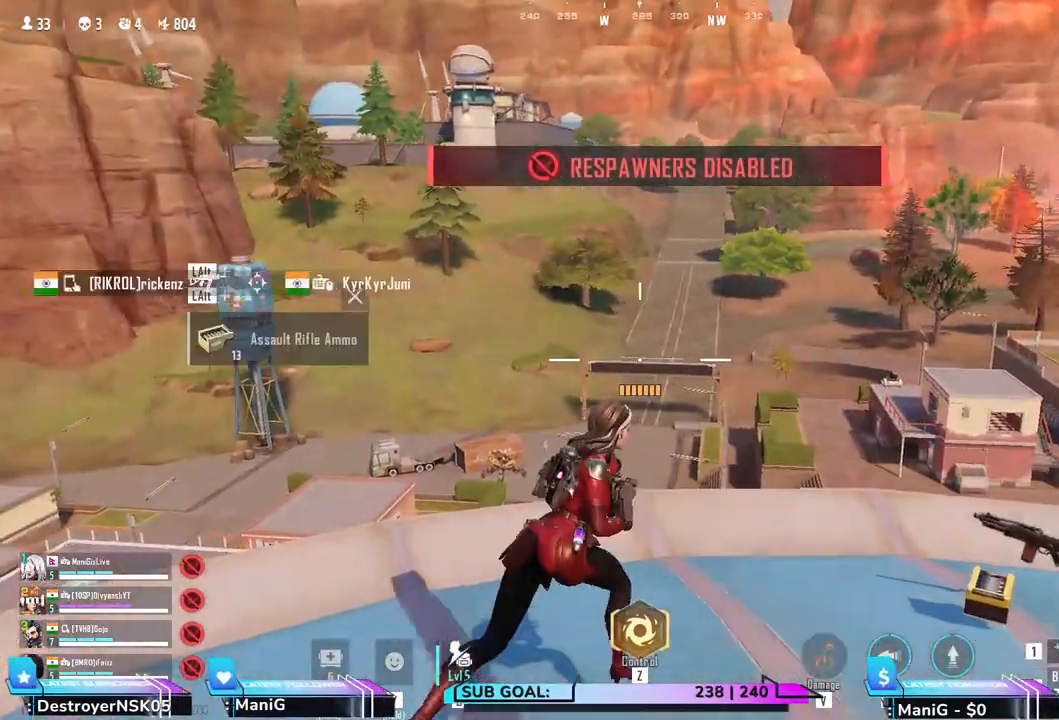
{"keys": ["d", "shift", "w"], "mouse": [], "events": [[400, "shift", "down"]]}
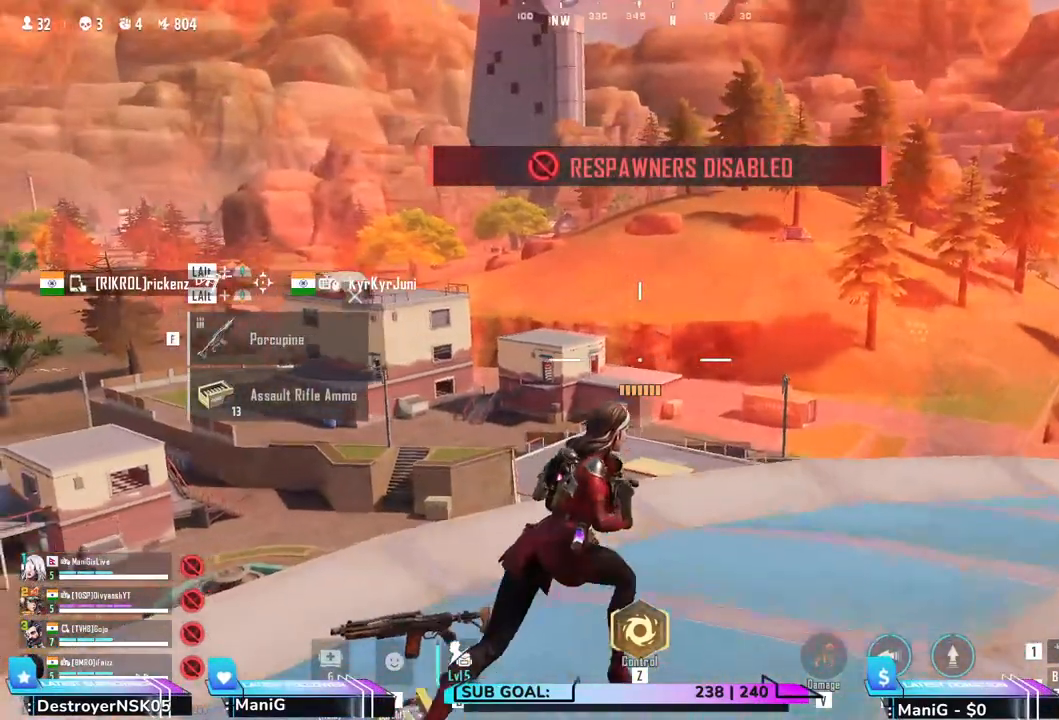
{"keys": ["d", "shift", "w"], "mouse": [], "events": []}
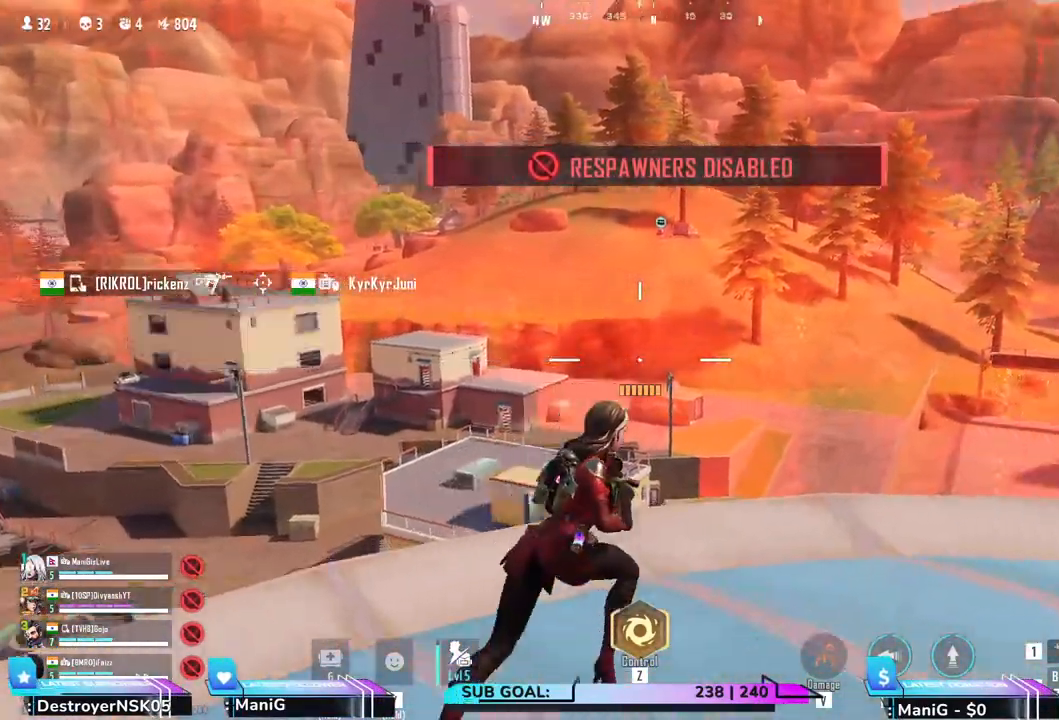
{"keys": ["d", "w"], "mouse": [], "events": [[317, "shift", "up"]]}
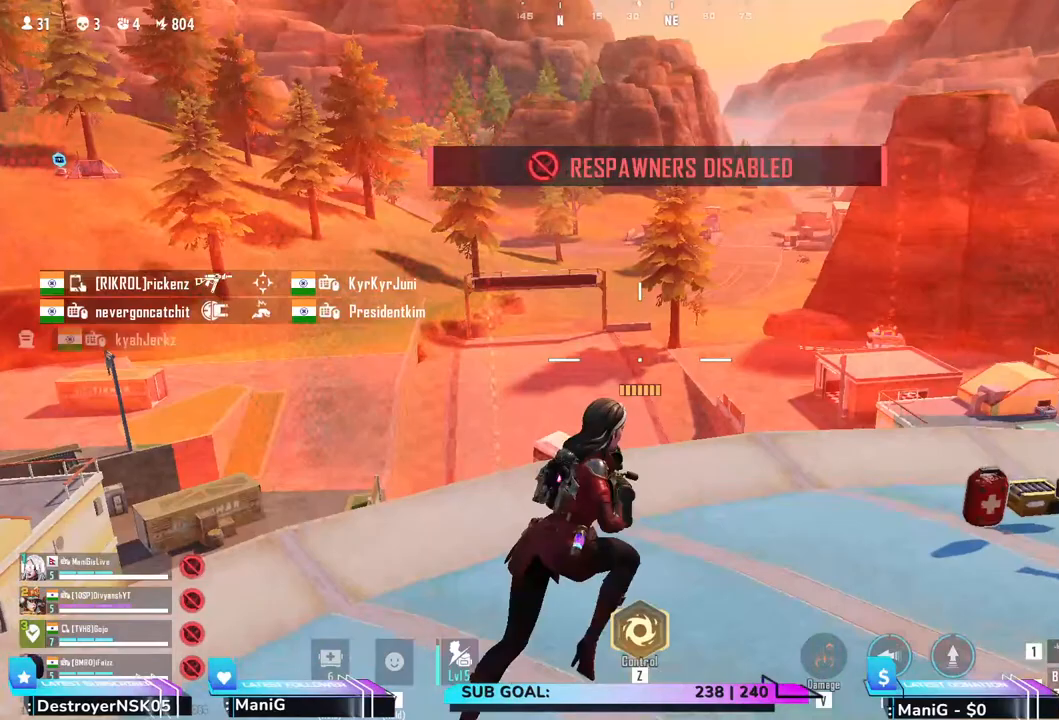
{"keys": ["d", "w"], "mouse": [], "events": []}
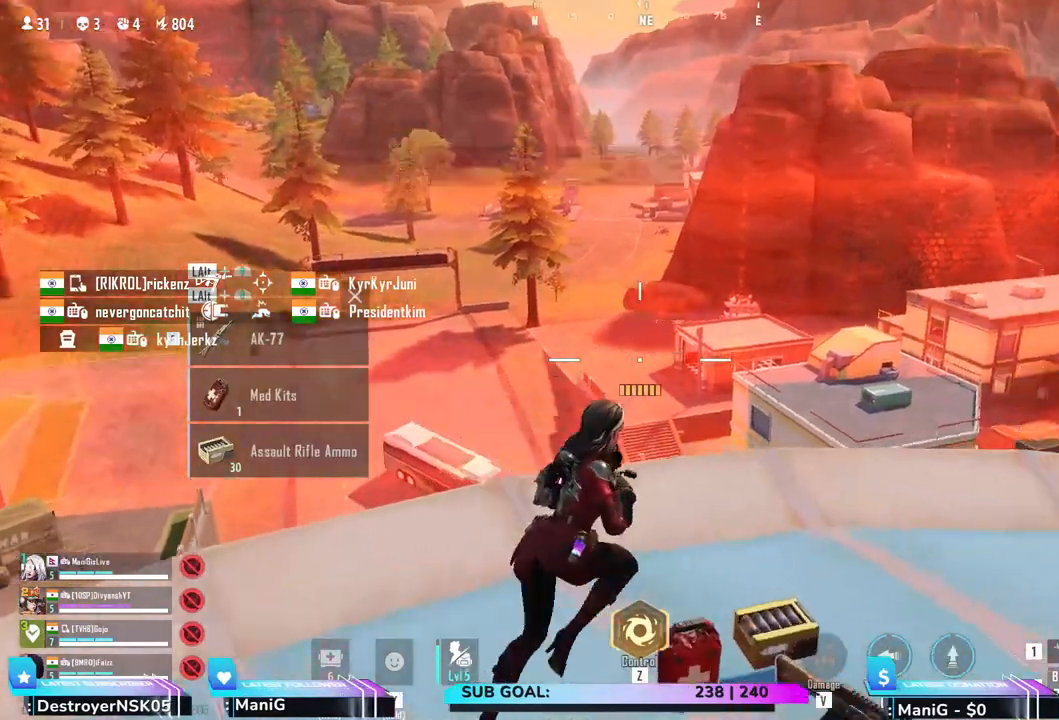
{"keys": ["w"], "mouse": [], "events": [[333, "d", "up"]]}
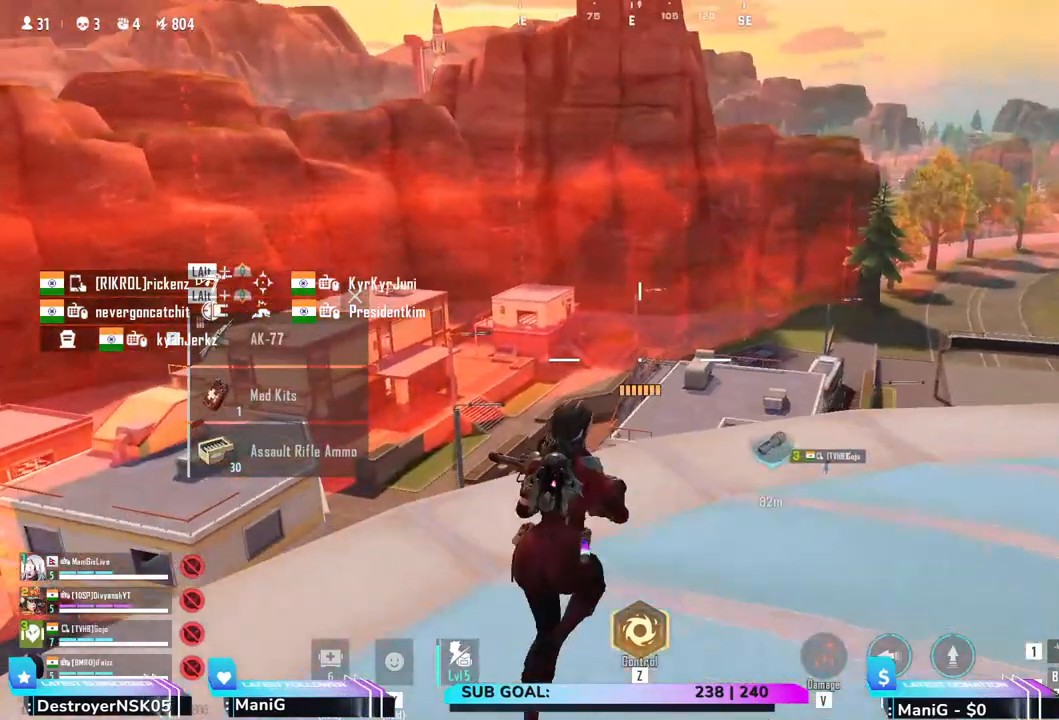
{"keys": ["w"], "mouse": [], "events": [[17, "d", "down"], [283, "d", "up"]]}
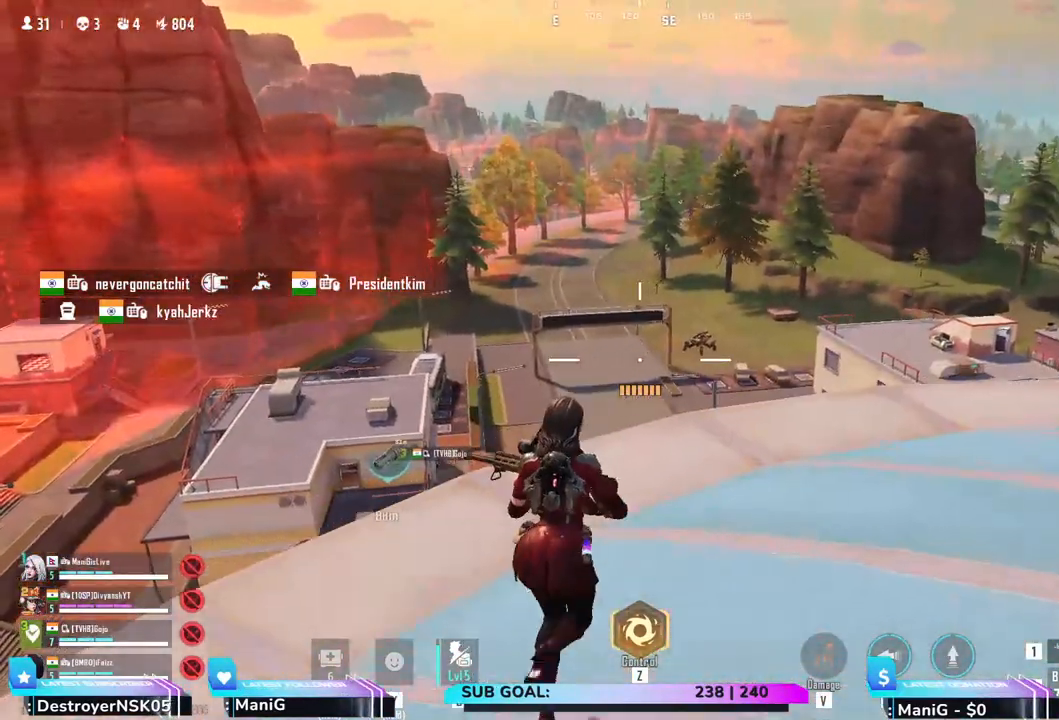
{"keys": ["w"], "mouse": [], "events": [[33, "d", "down"], [283, "d", "up"]]}
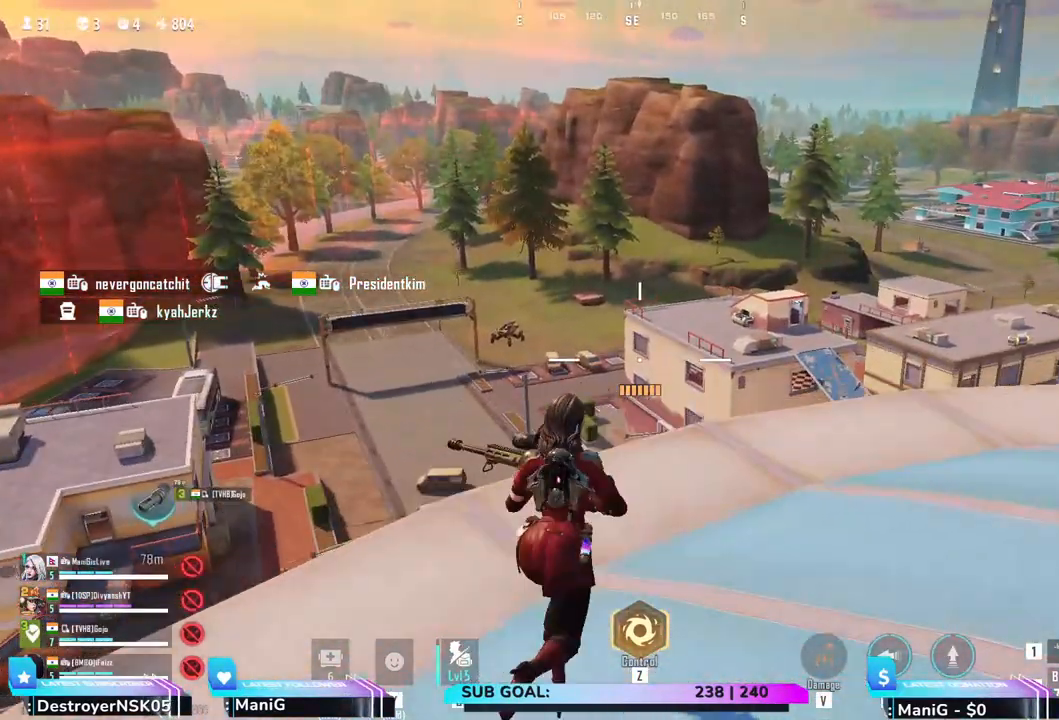
{"keys": ["d", "w"], "mouse": [], "events": [[133, "d", "down"]]}
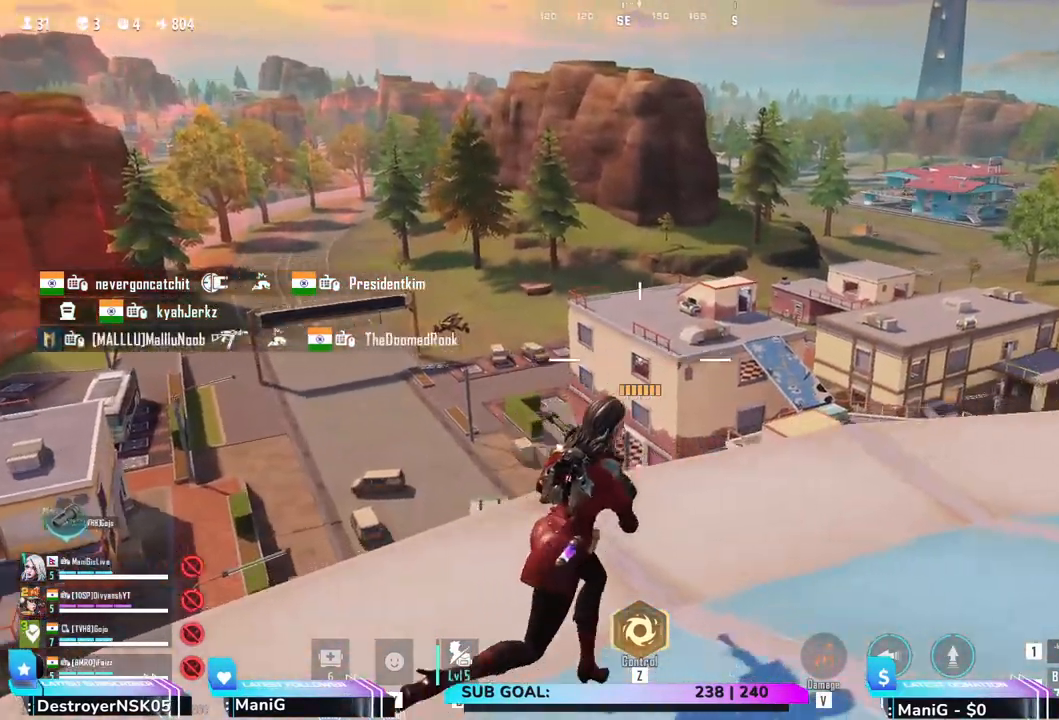
{"keys": ["d", "w"], "mouse": [], "events": []}